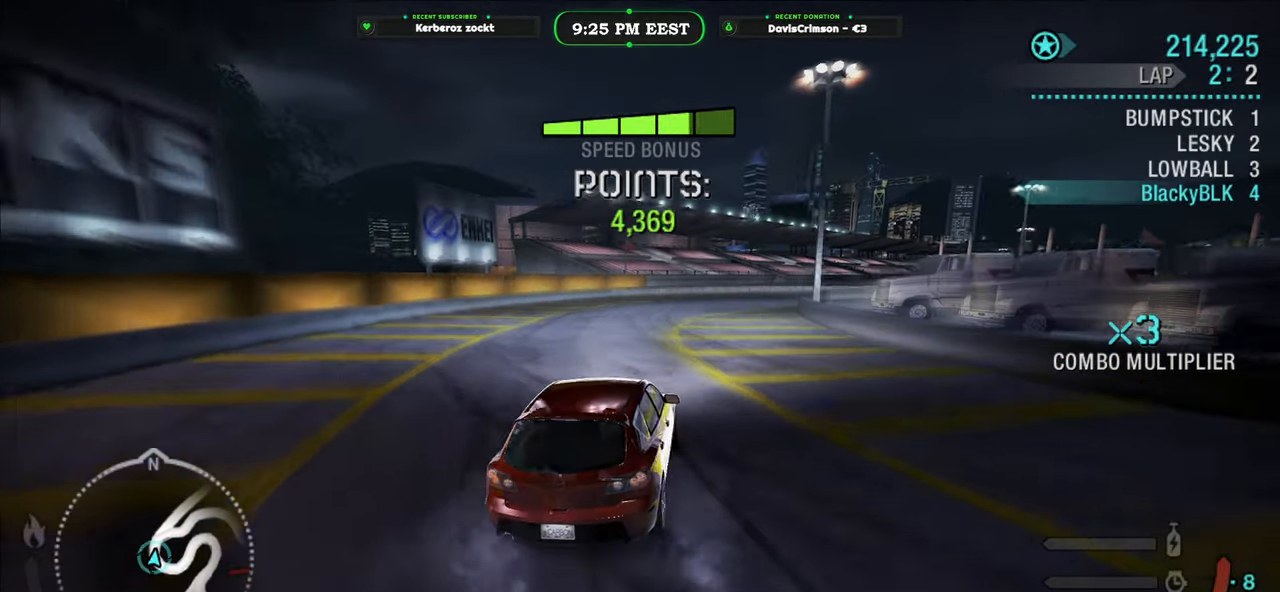
Gameplay with a controller (Xbox layout); each line is a JSON object with the inputs held at the frame after it. "events" lists button and stick changes between this image and that frame as [ms after this image, input, new state], when the widget could be followed in between. Not read: right_stick.
{"buttons": ["R2"], "left_stick": "center", "events": [[133, "left_stick", "center"], [283, "left_stick", "right"], [433, "left_stick", "center"]]}
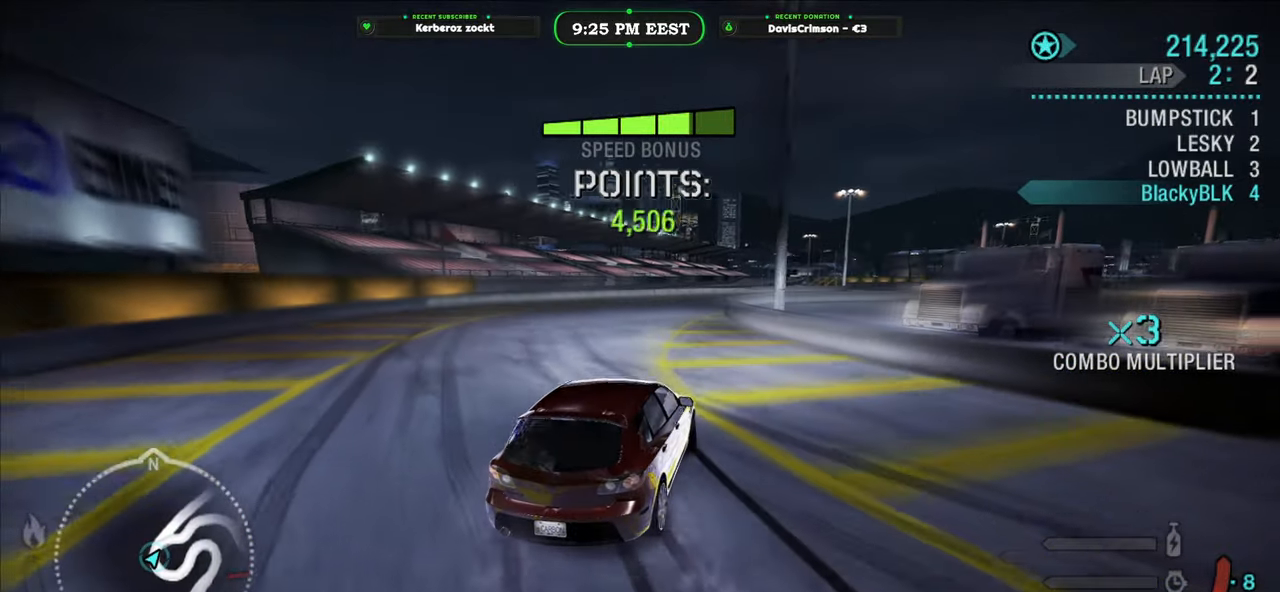
{"buttons": ["R2"], "left_stick": "center", "events": [[133, "left_stick", "left"], [317, "left_stick", "center"]]}
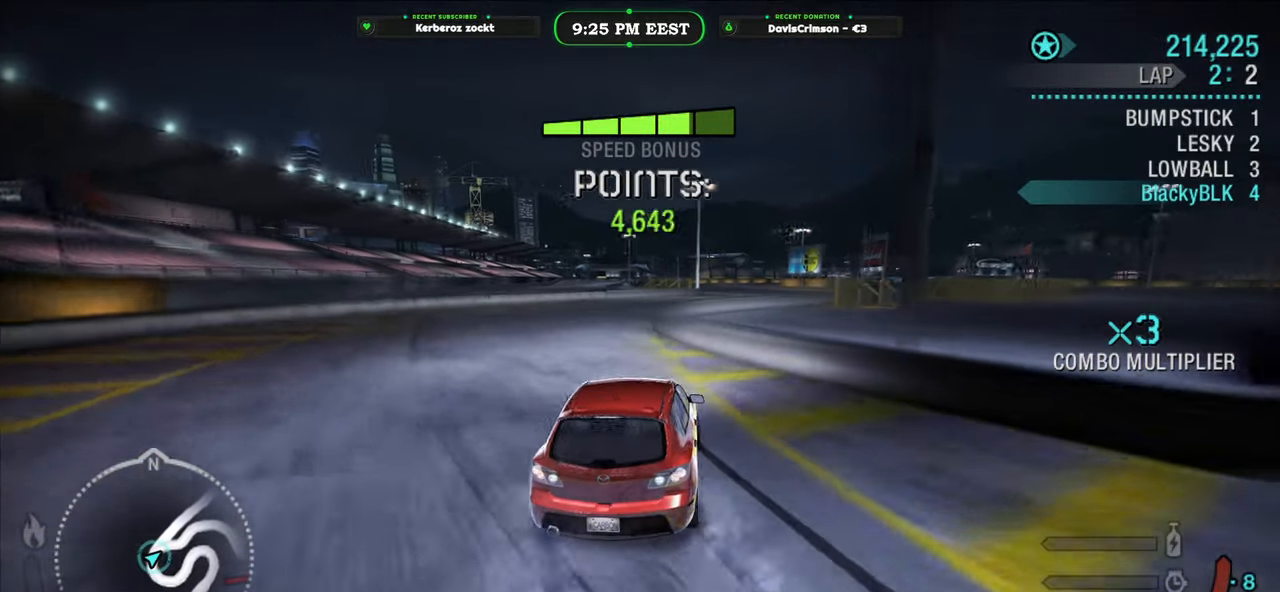
{"buttons": ["R2"], "left_stick": "right", "events": [[100, "left_stick", "left"], [250, "left_stick", "center"], [333, "left_stick", "right"]]}
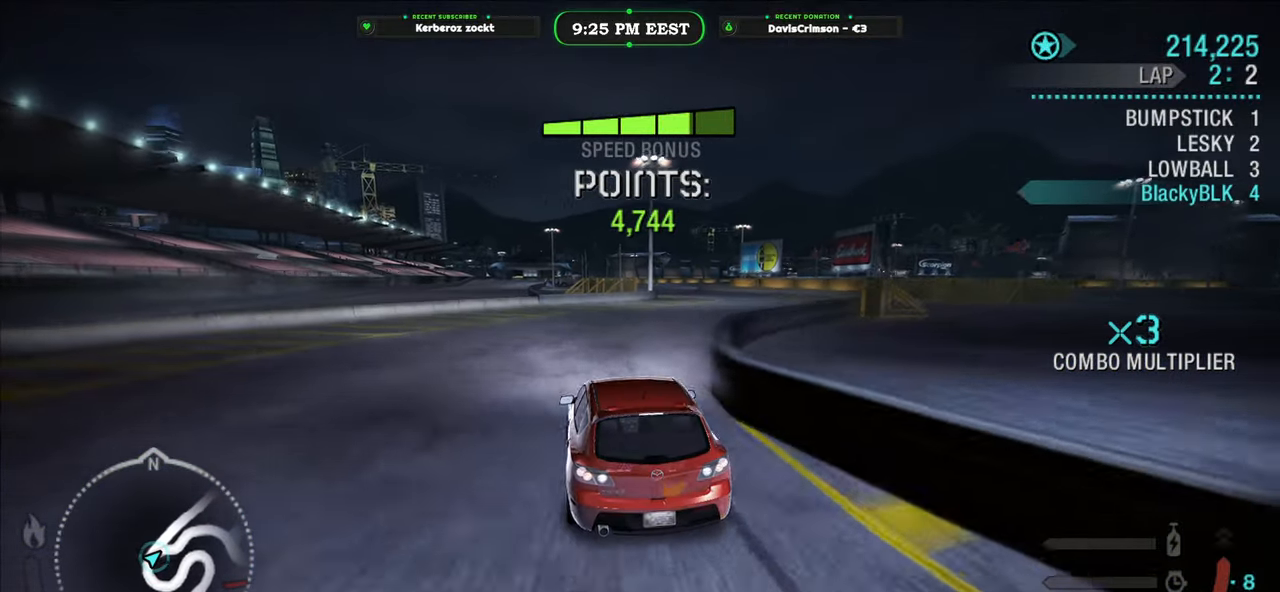
{"buttons": ["L2", "R2"], "left_stick": "right", "events": [[383, "L2", "down"]]}
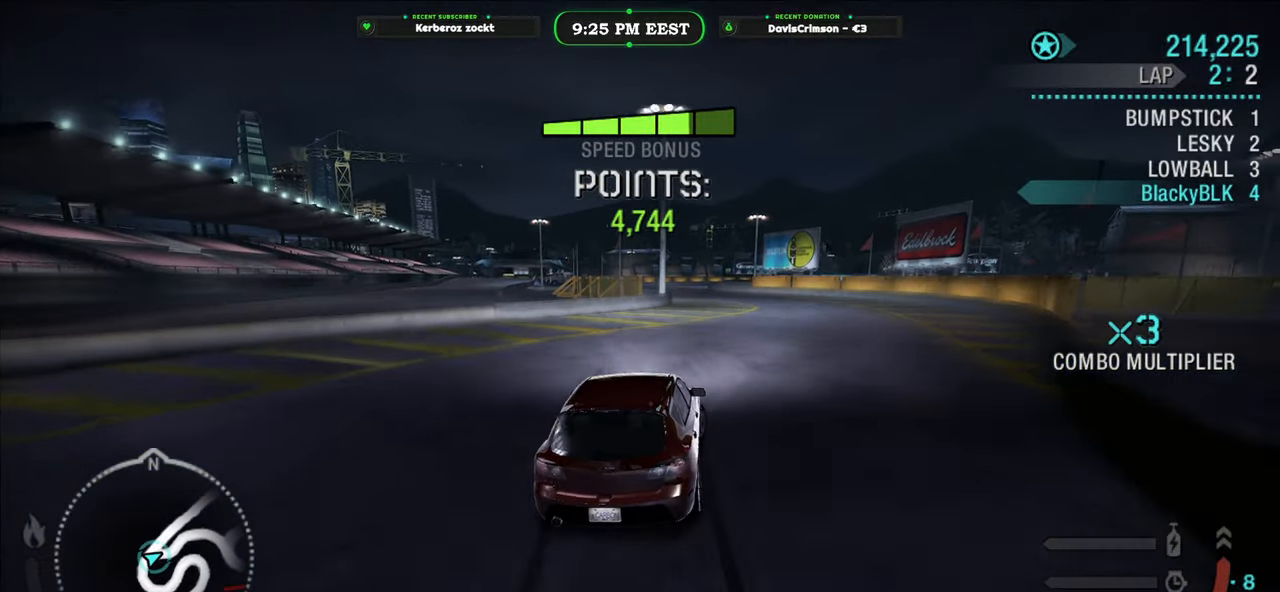
{"buttons": ["R2"], "left_stick": "left", "events": [[17, "L2", "up"], [100, "left_stick", "center"], [400, "left_stick", "left"]]}
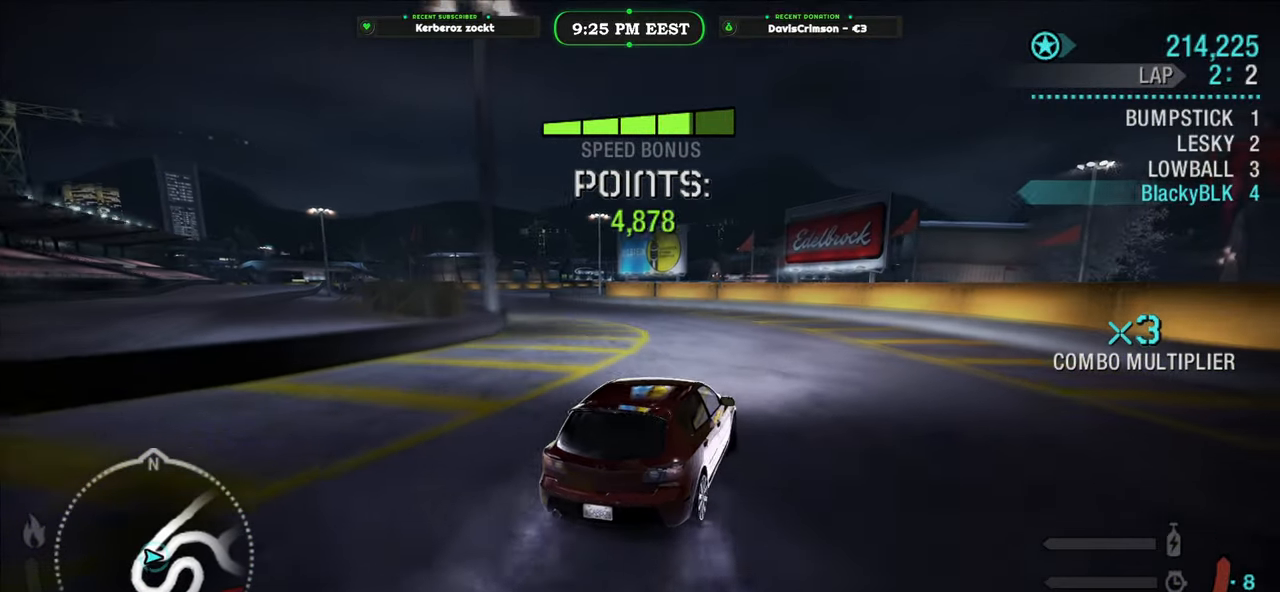
{"buttons": ["R2"], "left_stick": "left", "events": []}
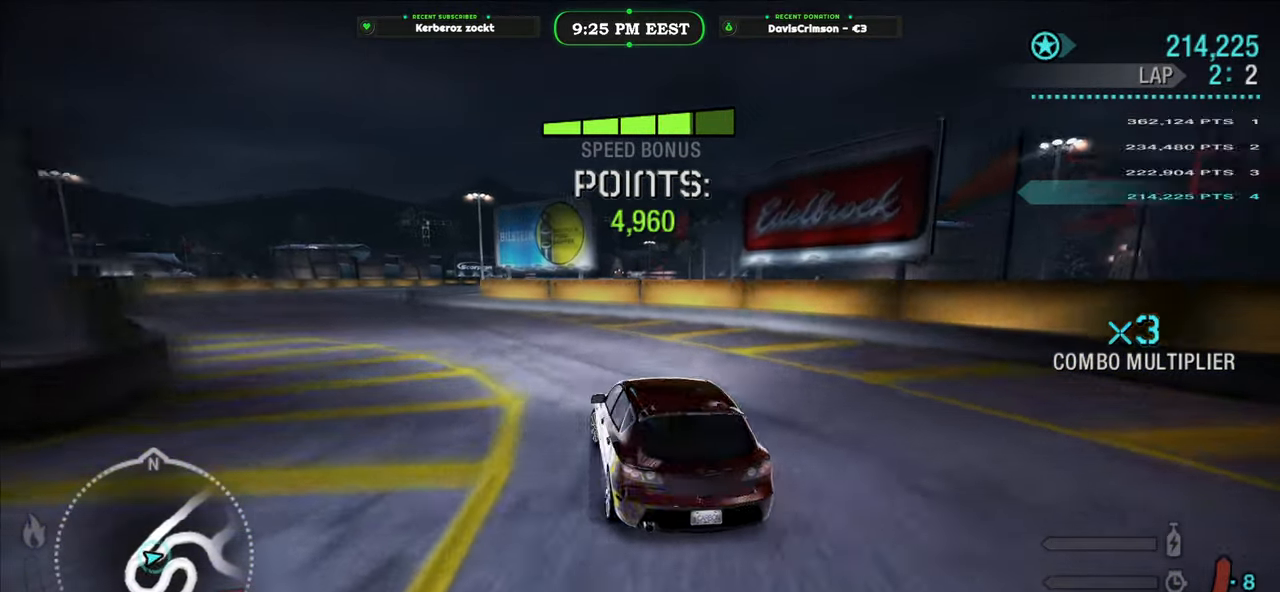
{"buttons": ["R2"], "left_stick": "center", "events": [[33, "L2", "down"], [167, "L2", "up"], [317, "left_stick", "center"]]}
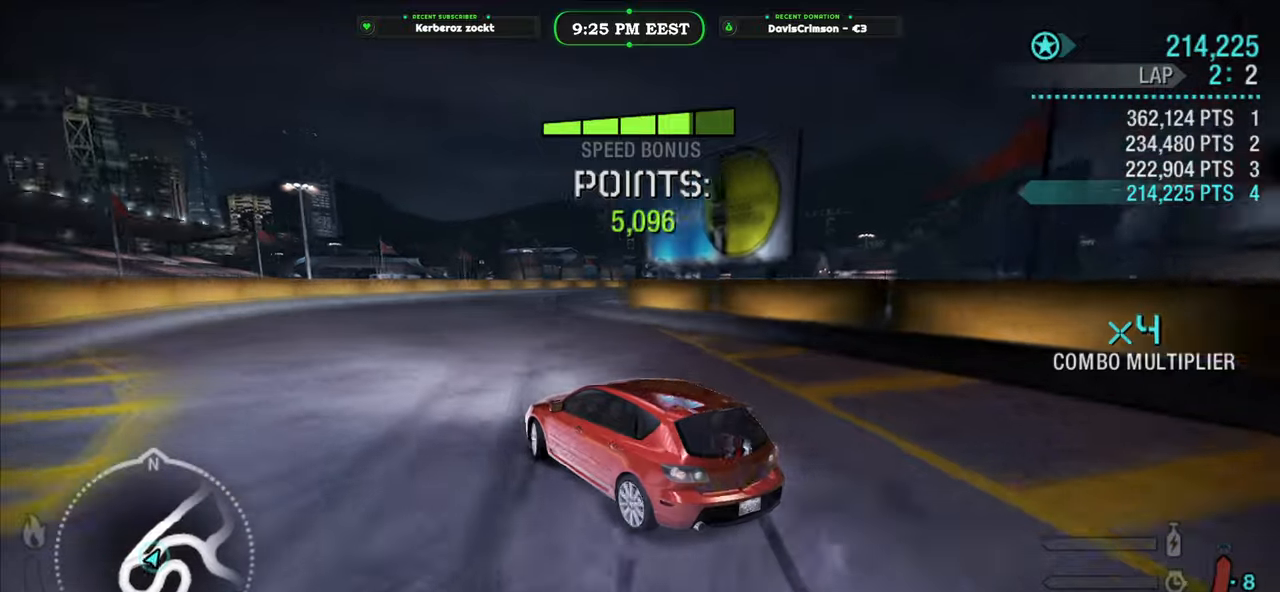
{"buttons": ["R2"], "left_stick": "center", "events": [[200, "left_stick", "right"], [350, "left_stick", "center"]]}
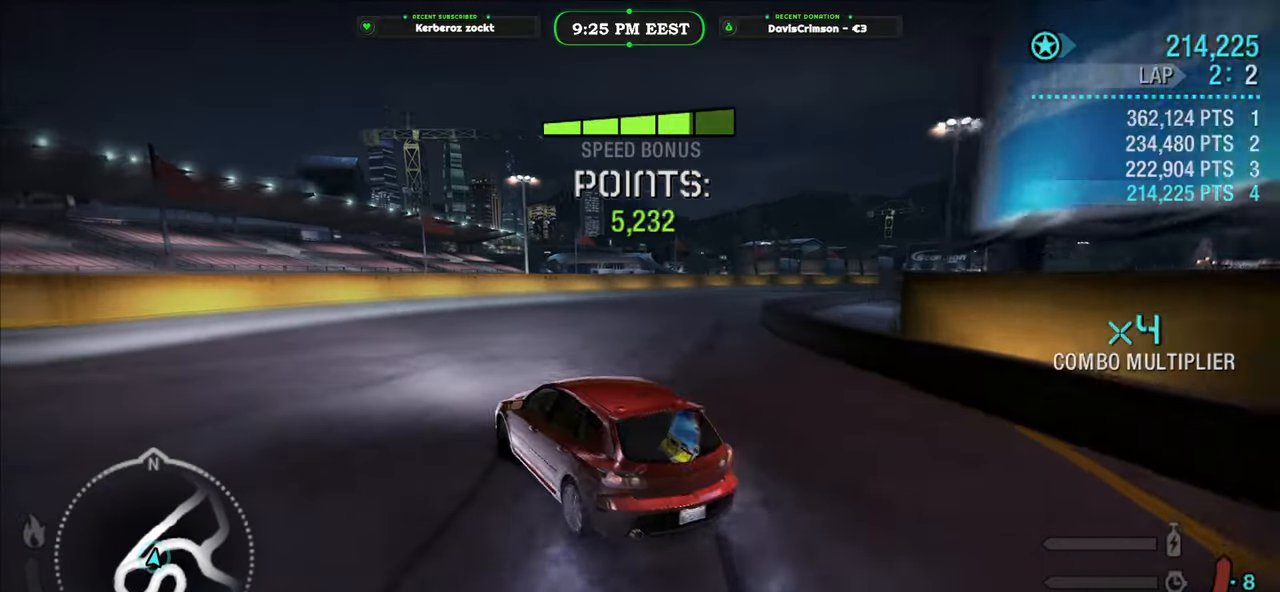
{"buttons": ["R2"], "left_stick": "right", "events": [[17, "left_stick", "right"]]}
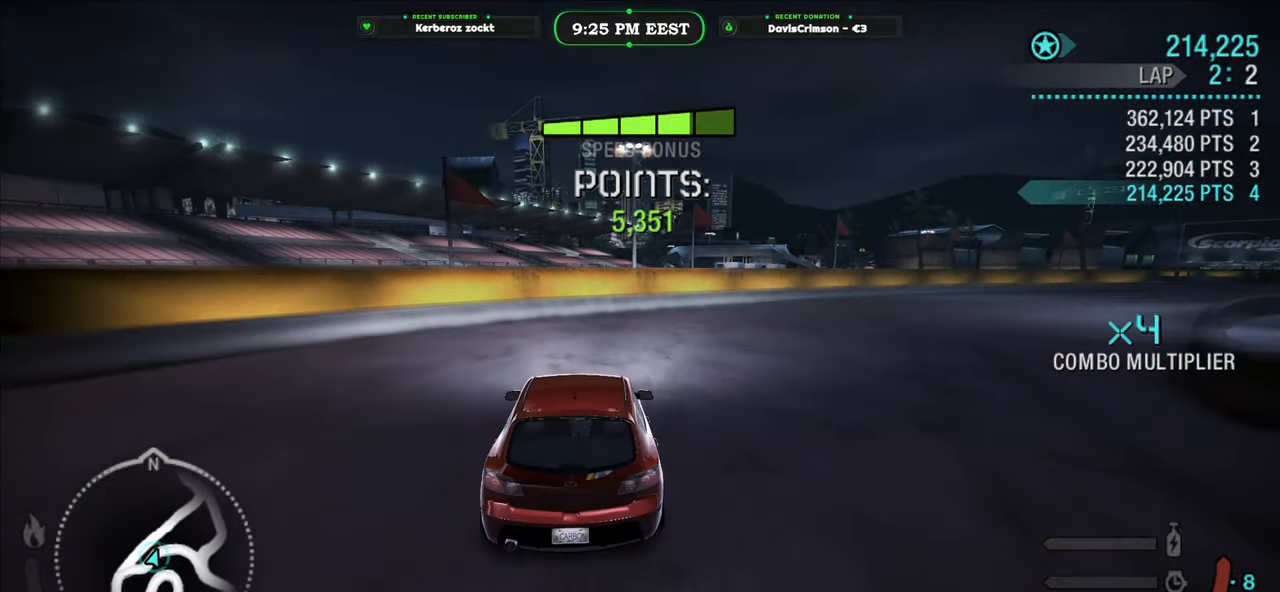
{"buttons": ["R2"], "left_stick": "right", "events": [[67, "L2", "down"], [67, "R2", "up"], [200, "L2", "up"], [483, "R2", "down"]]}
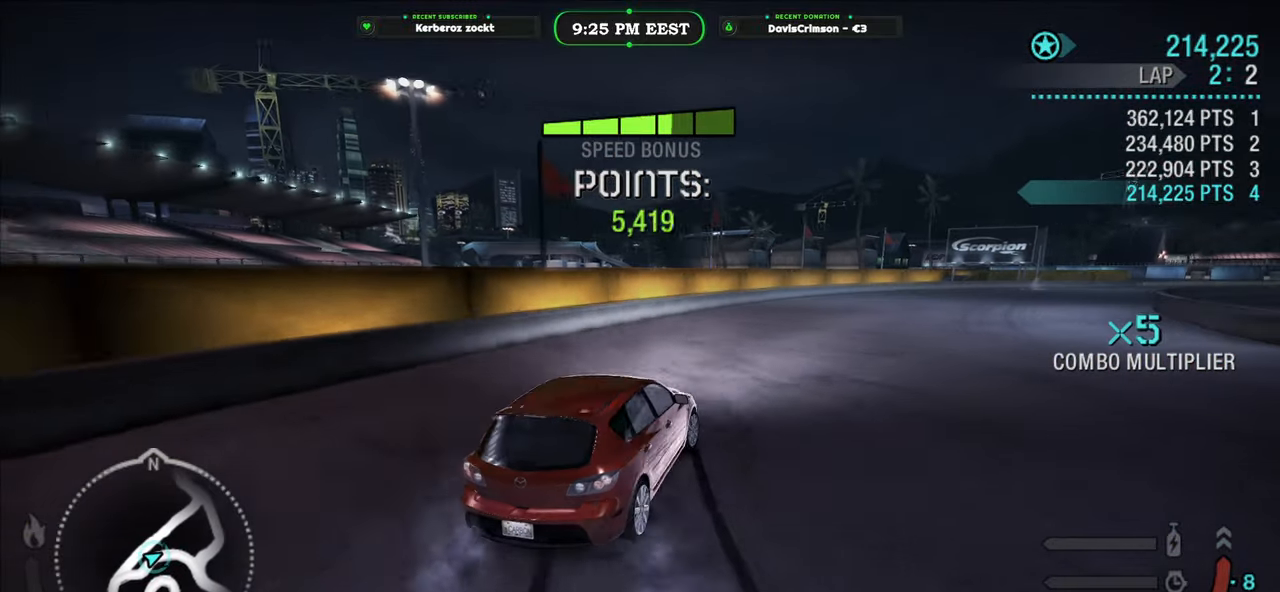
{"buttons": ["R2"], "left_stick": "right", "events": [[17, "left_stick", "center"], [333, "left_stick", "right"]]}
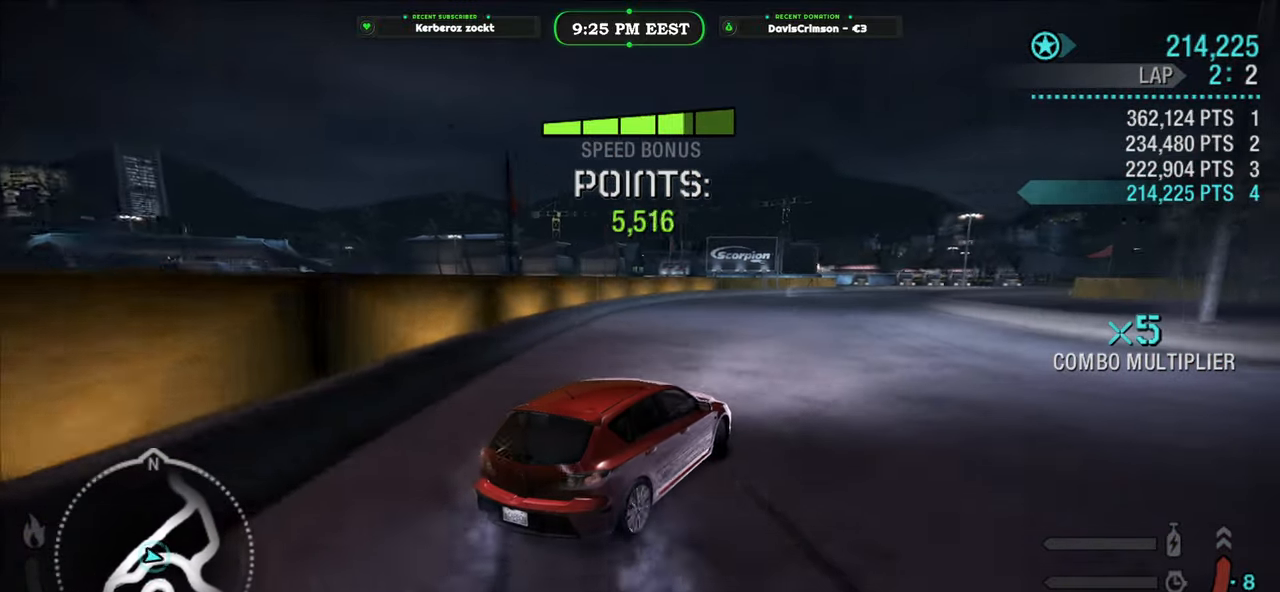
{"buttons": ["R2"], "left_stick": "right", "events": [[33, "left_stick", "center"], [417, "left_stick", "right"]]}
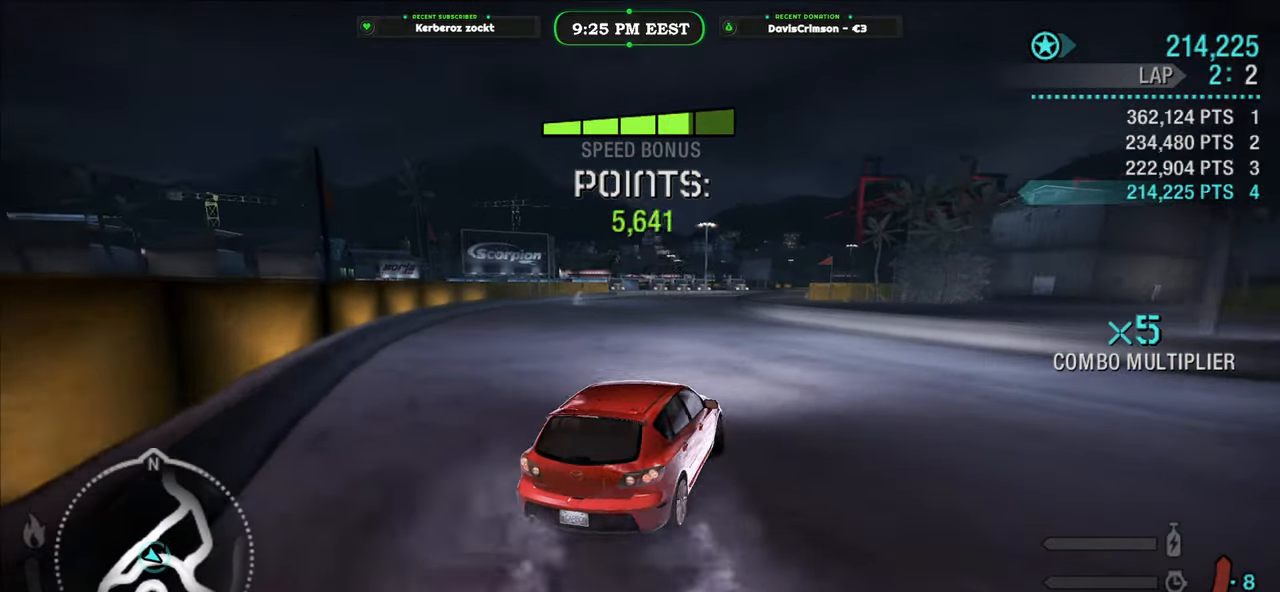
{"buttons": ["R2"], "left_stick": "left", "events": [[33, "left_stick", "center"], [167, "left_stick", "left"], [283, "left_stick", "center"], [350, "left_stick", "right"], [400, "left_stick", "center"], [450, "left_stick", "left"]]}
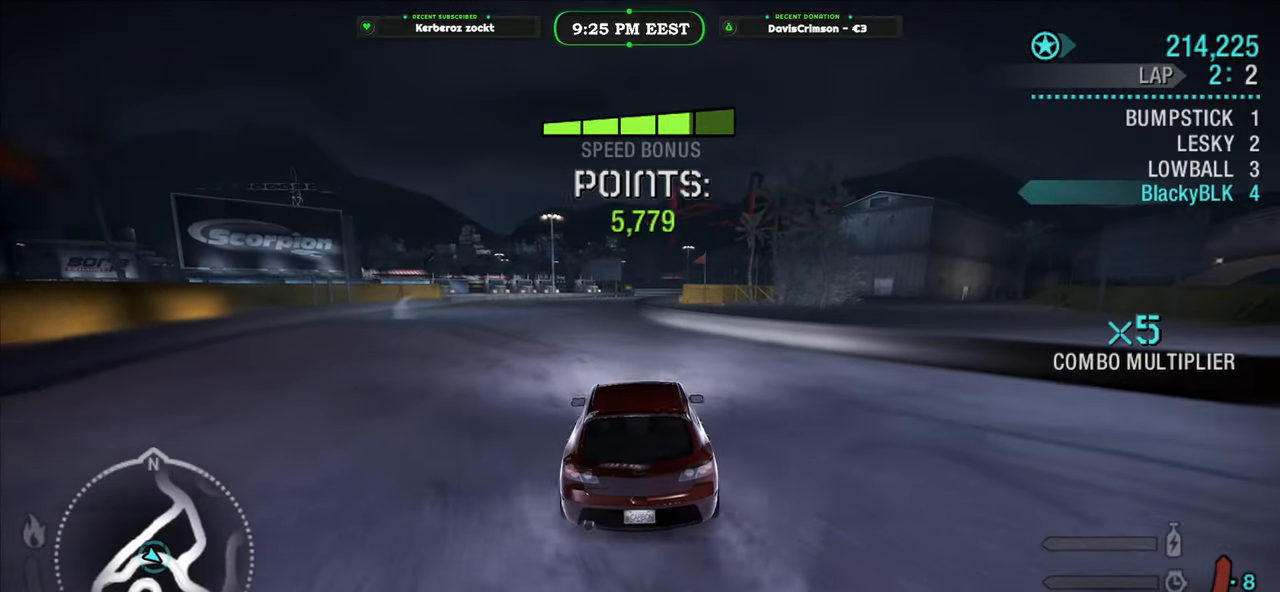
{"buttons": ["R2"], "left_stick": "center", "events": [[250, "left_stick", "center"]]}
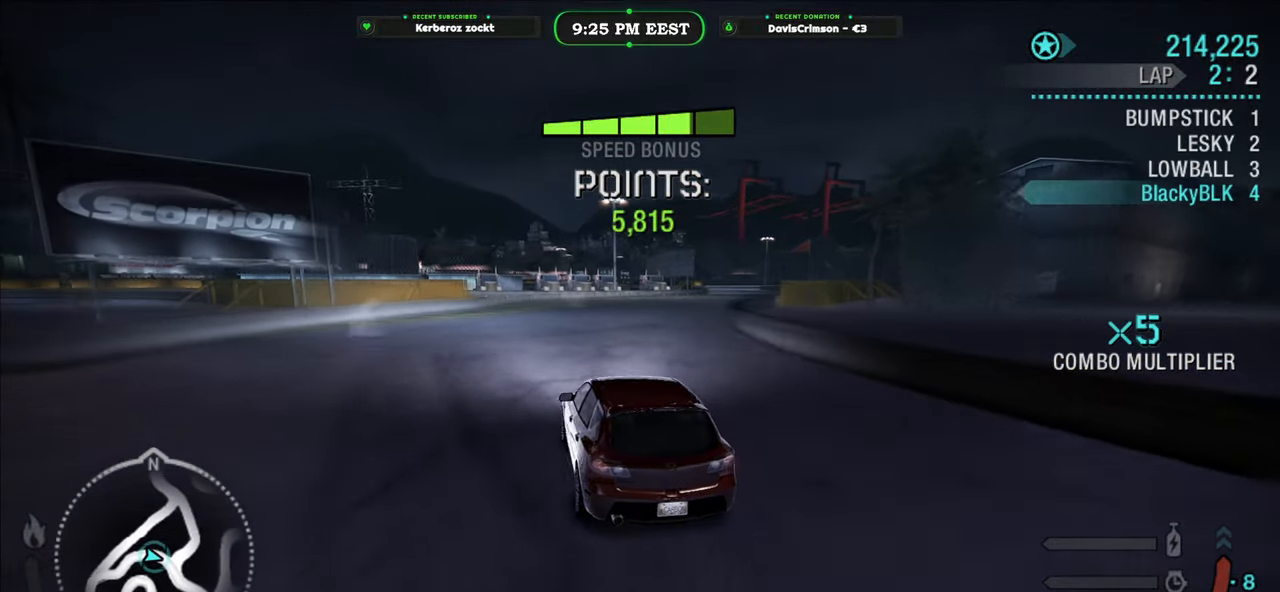
{"buttons": ["R2"], "left_stick": "right", "events": [[317, "left_stick", "right"]]}
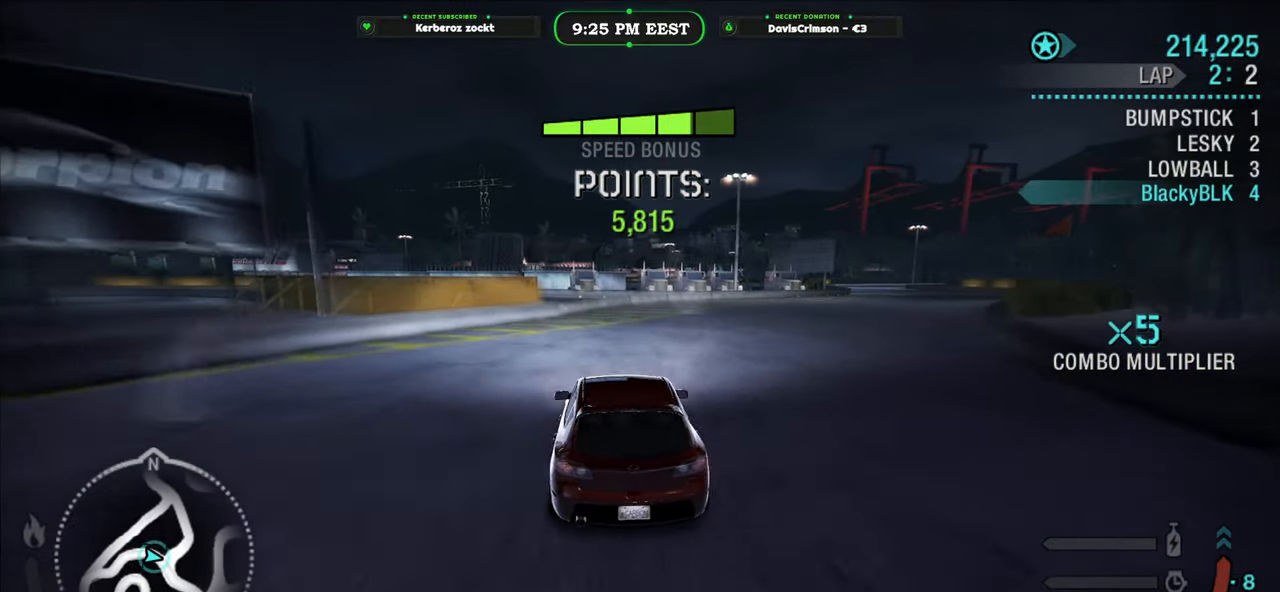
{"buttons": ["R2"], "left_stick": "right", "events": [[267, "L2", "down"], [433, "L2", "up"]]}
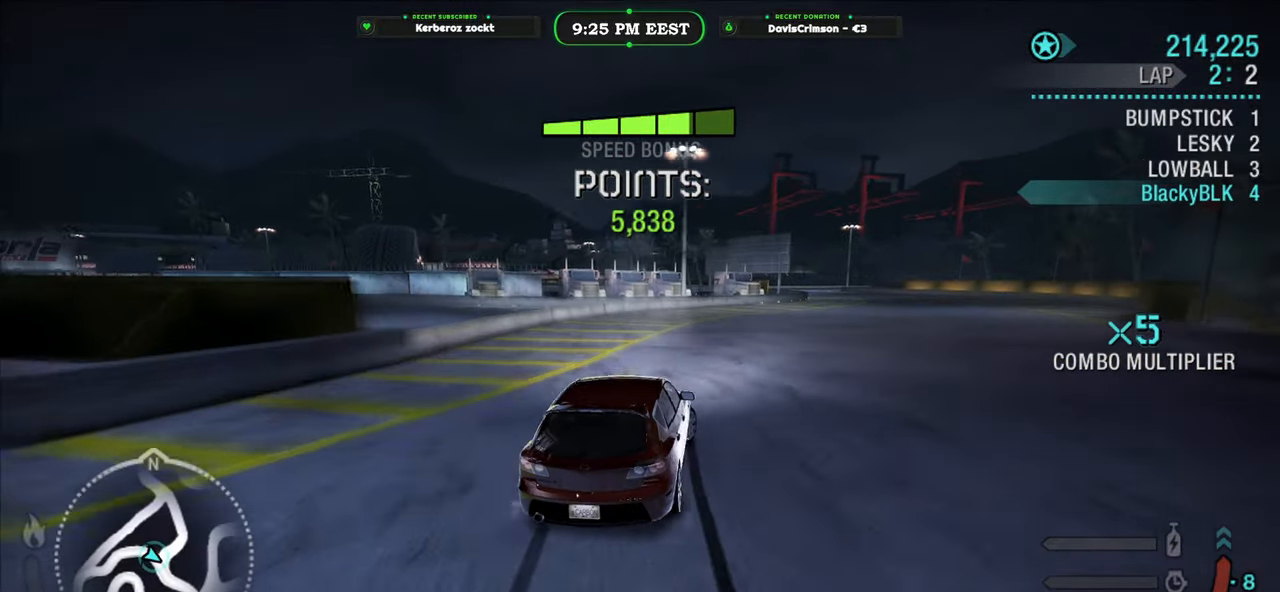
{"buttons": ["R2"], "left_stick": "up-right", "events": [[100, "left_stick", "up-left"], [283, "left_stick", "up-right"]]}
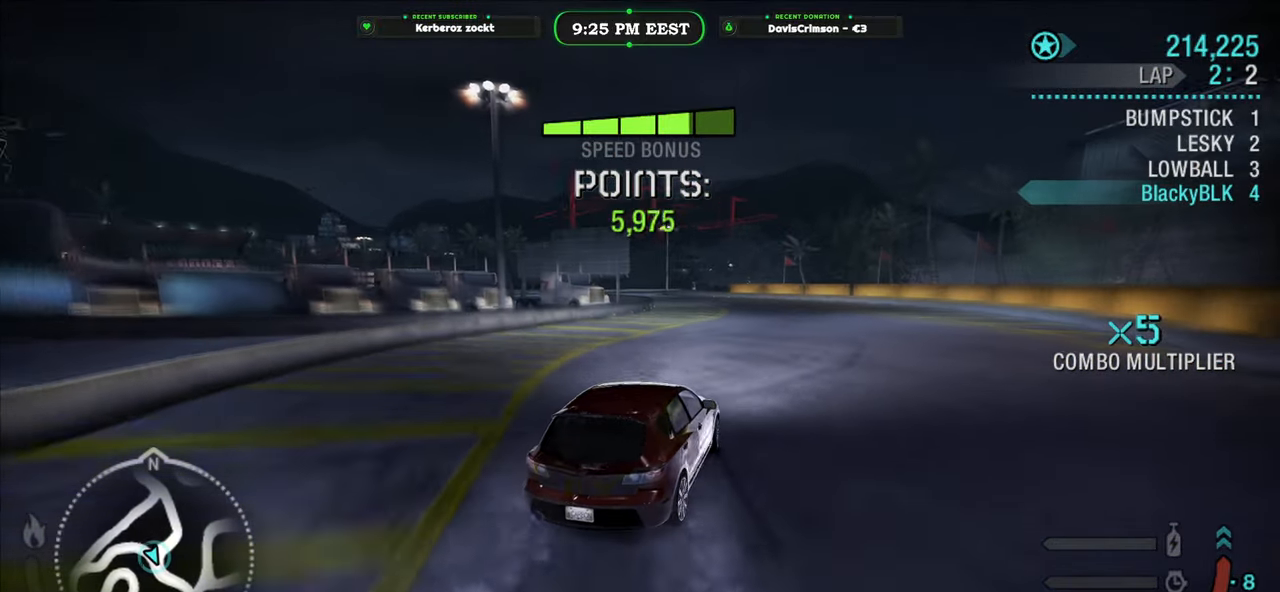
{"buttons": ["R2"], "left_stick": "left", "events": [[167, "left_stick", "center"], [350, "left_stick", "left"]]}
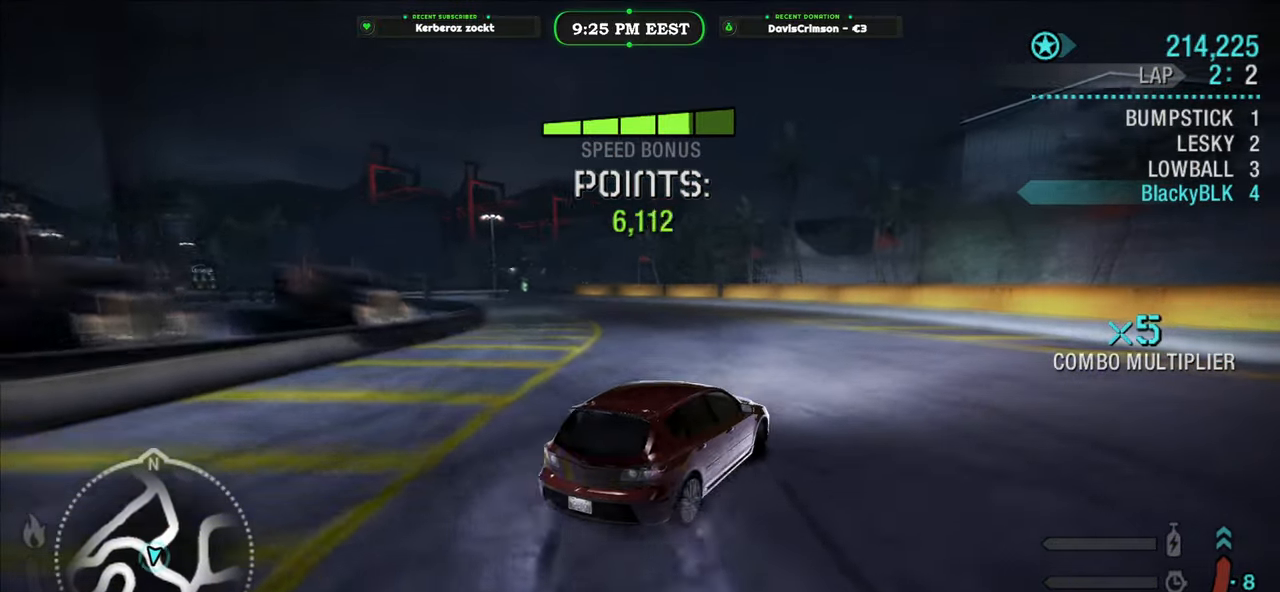
{"buttons": ["R2"], "left_stick": "up-left", "events": [[67, "left_stick", "center"], [167, "left_stick", "up-left"]]}
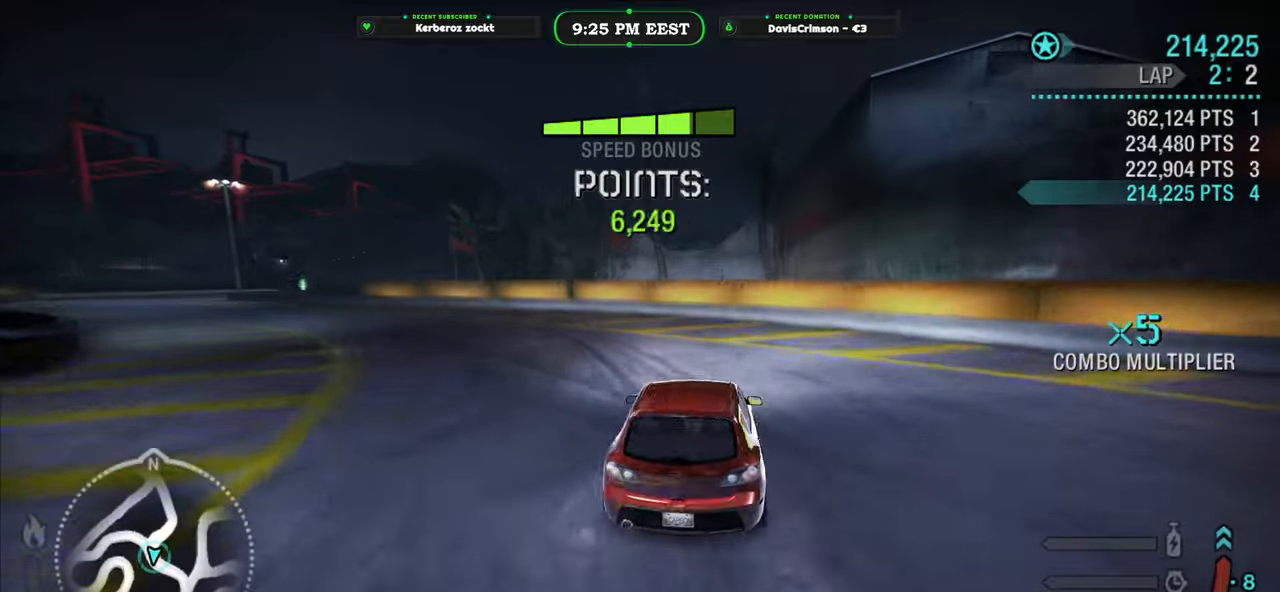
{"buttons": [], "left_stick": "left", "events": [[150, "L2", "down"], [300, "L2", "up"], [317, "left_stick", "left"], [400, "R2", "up"]]}
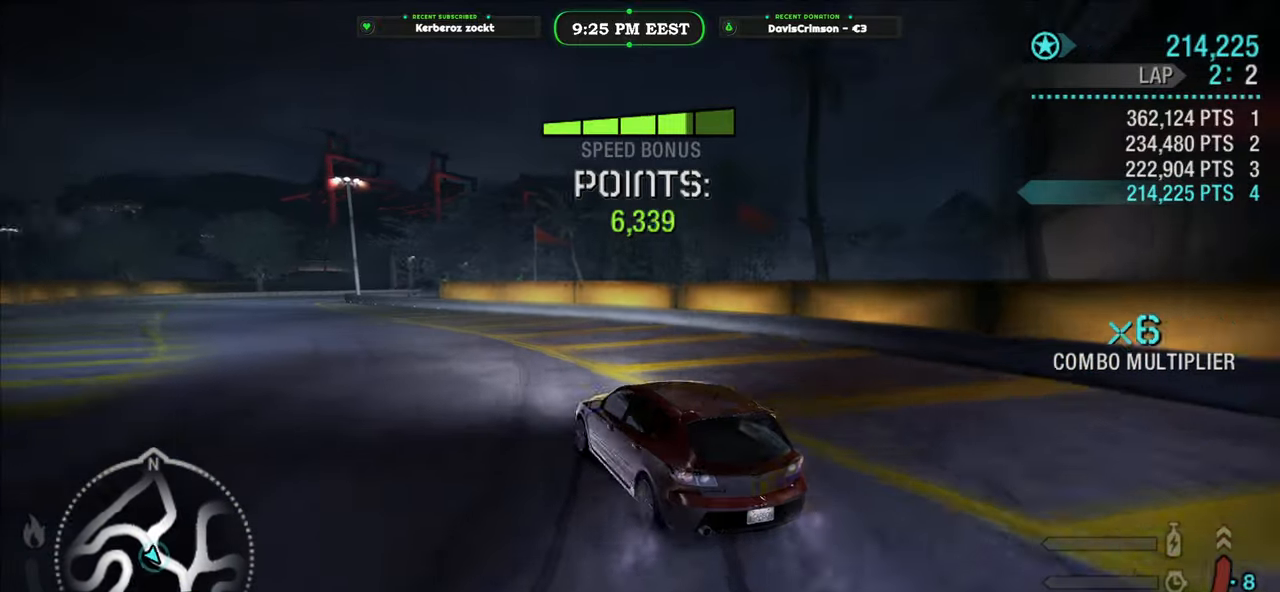
{"buttons": ["R2"], "left_stick": "right", "events": [[33, "R2", "down"], [67, "left_stick", "center"], [400, "left_stick", "right"]]}
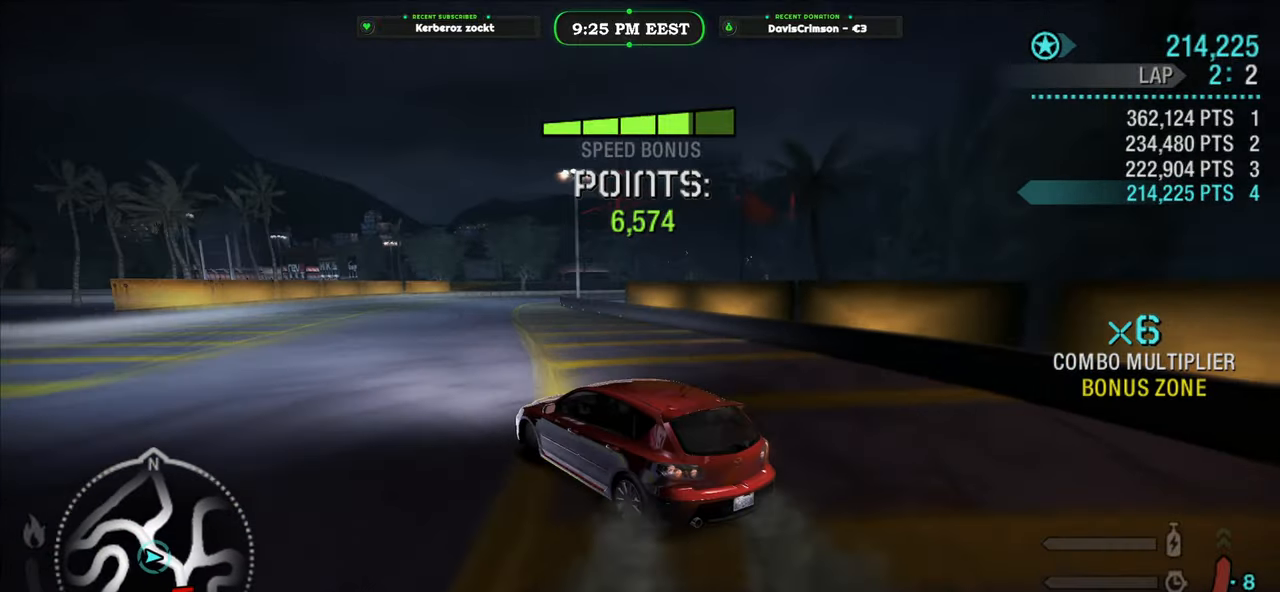
{"buttons": ["R2"], "left_stick": "center", "events": [[50, "left_stick", "center"]]}
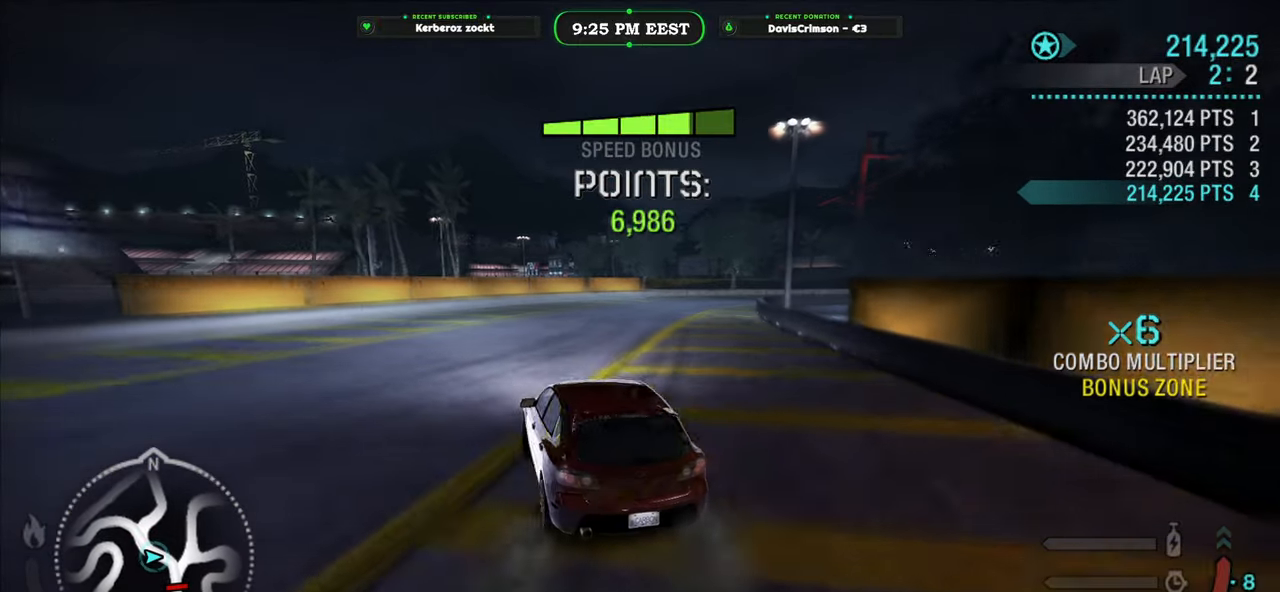
{"buttons": ["R2"], "left_stick": "right", "events": [[17, "left_stick", "left"], [117, "left_stick", "center"], [200, "left_stick", "right"]]}
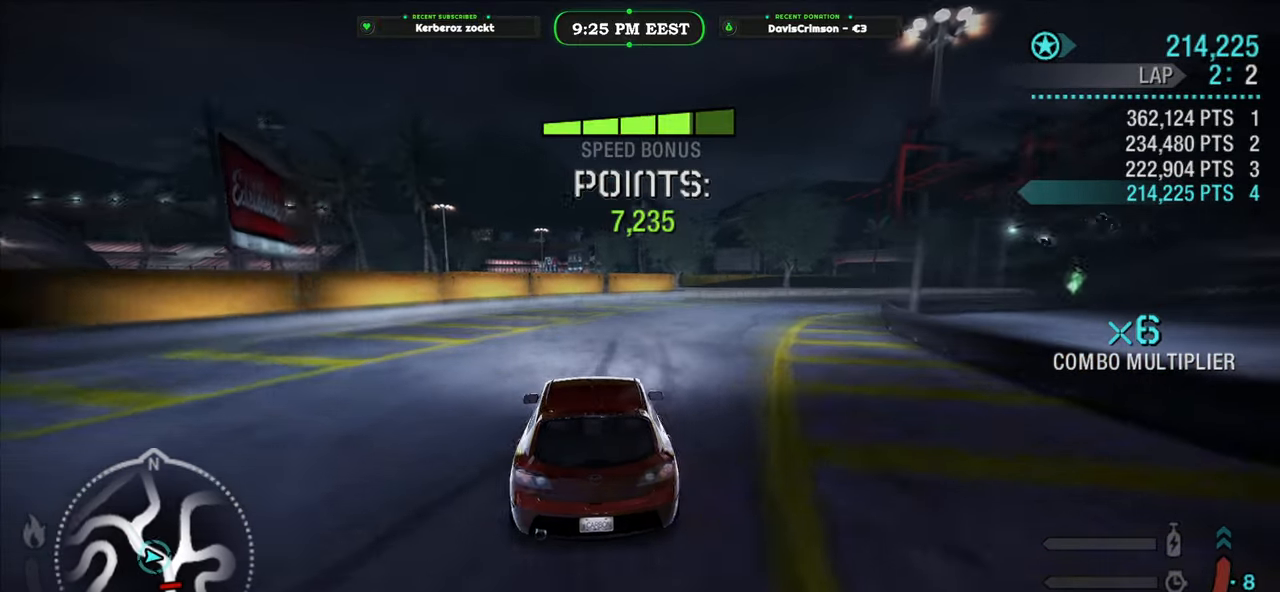
{"buttons": ["R2"], "left_stick": "up-left", "events": [[267, "L2", "down"], [400, "L2", "up"], [467, "left_stick", "up-left"]]}
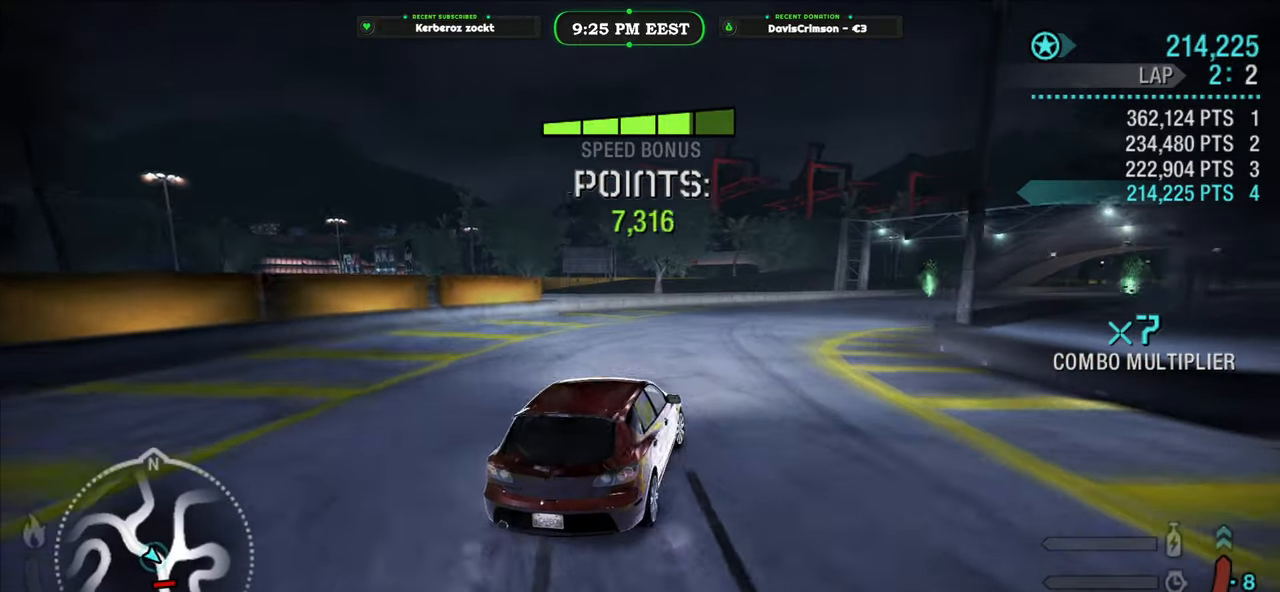
{"buttons": ["R2"], "left_stick": "up-left", "events": [[167, "left_stick", "right"], [450, "left_stick", "up-left"]]}
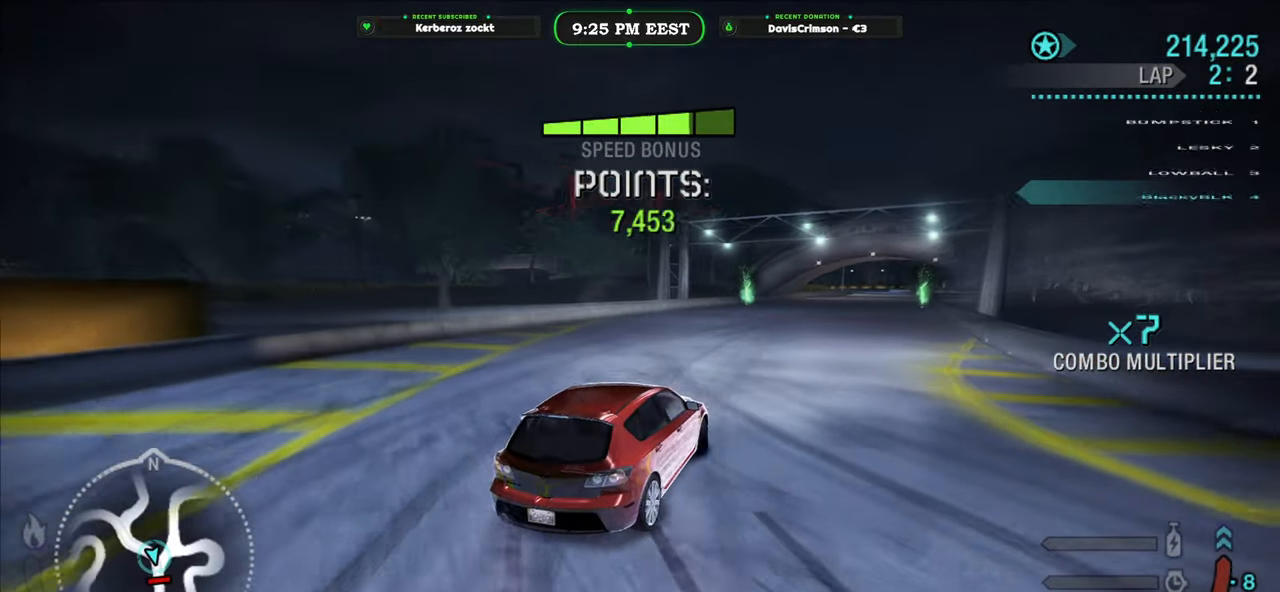
{"buttons": ["R2"], "left_stick": "center", "events": [[150, "left_stick", "right"], [483, "left_stick", "center"]]}
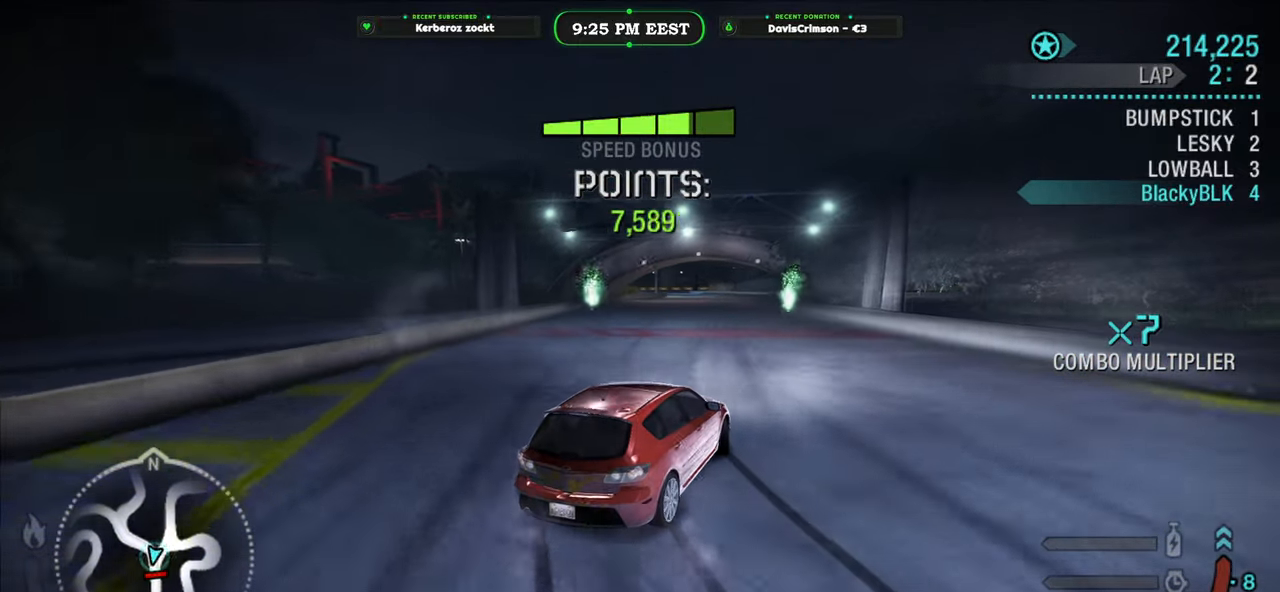
{"buttons": ["R2"], "left_stick": "left", "events": [[233, "left_stick", "left"]]}